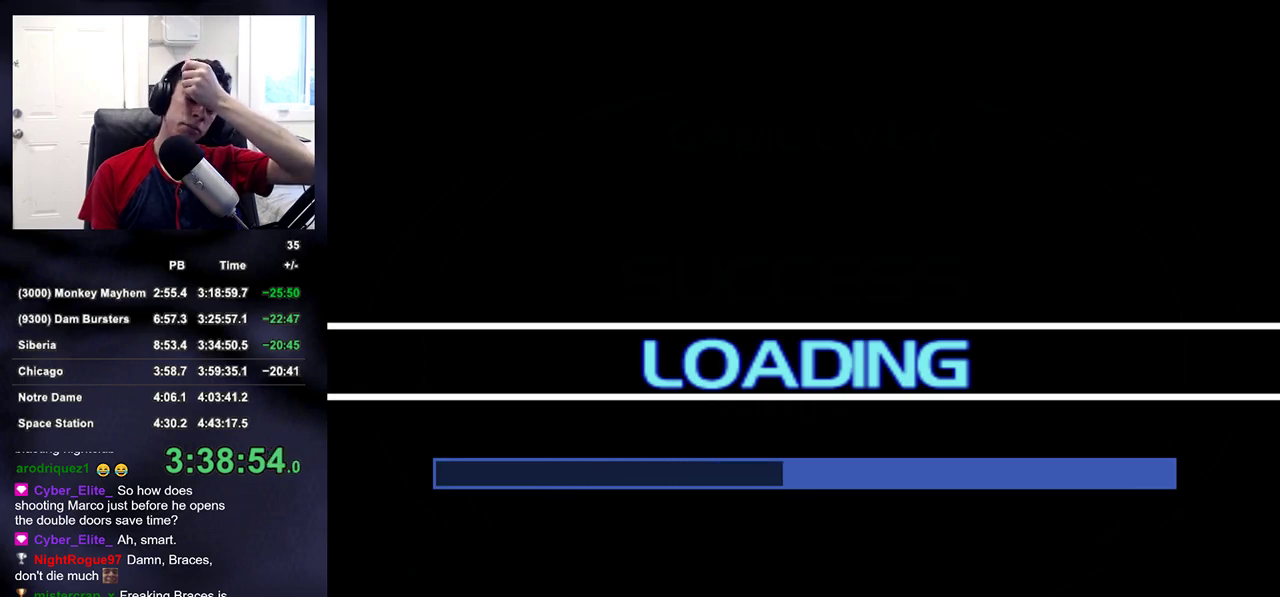
Gameplay with a controller (PlayStation layout); each line is a JSON object with the inputs held at the frame after it. "events" lists button and stick changes between this image and that frame as [ms after this image, input, new state], when the widget could be followed in between.
{"buttons": ["CROSS"], "left_stick": "center", "right_stick": "center", "events": [[500, "CROSS", "down"]]}
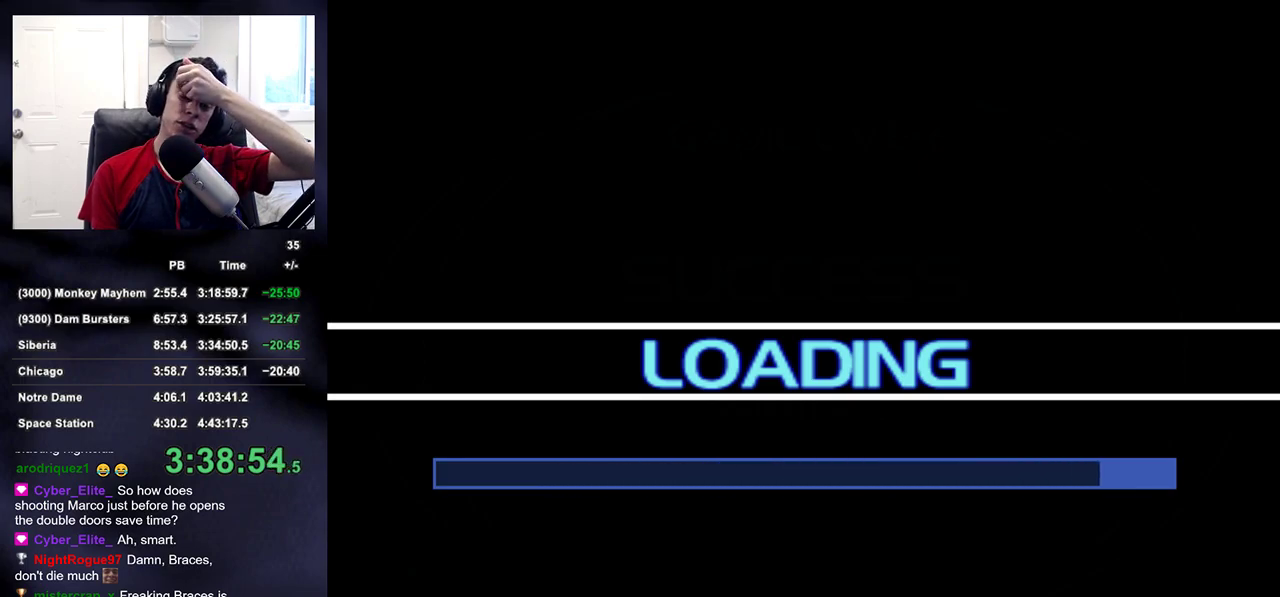
{"buttons": ["CROSS"], "left_stick": "center", "right_stick": "center", "events": [[67, "CROSS", "up"], [150, "CROSS", "down"], [233, "CROSS", "up"], [300, "CROSS", "down"], [400, "CROSS", "up"], [467, "CROSS", "down"]]}
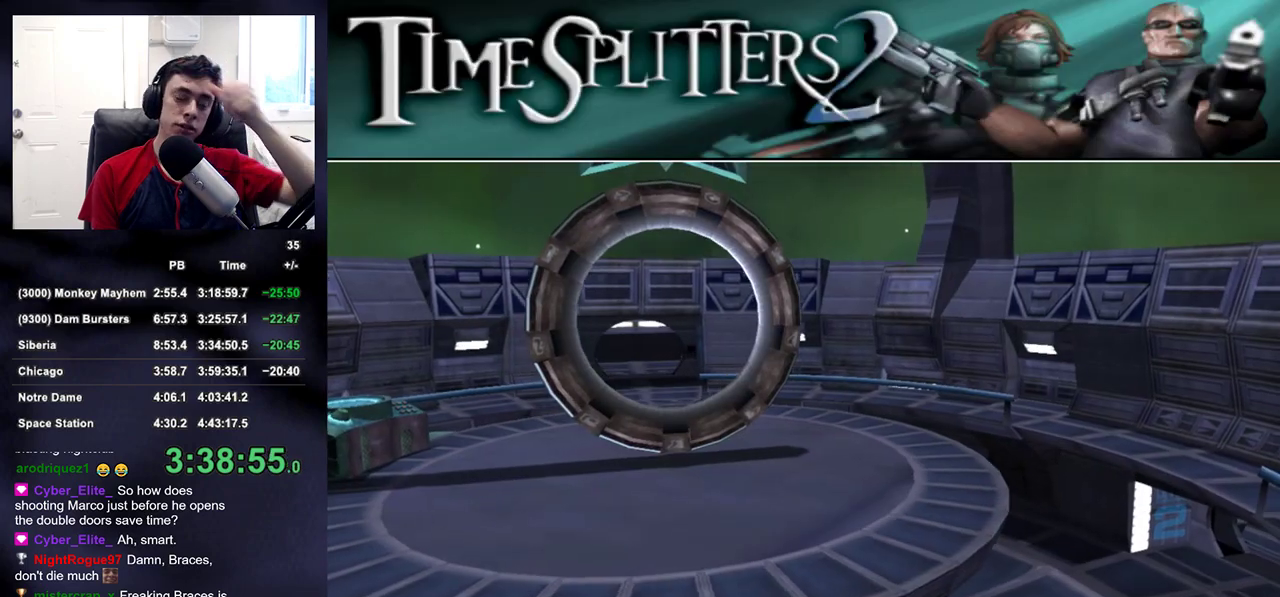
{"buttons": [], "left_stick": "center", "right_stick": "center", "events": [[50, "CROSS", "up"], [133, "CROSS", "down"], [200, "CROSS", "up"], [283, "CROSS", "down"], [333, "CROSS", "up"], [433, "CROSS", "down"], [483, "CROSS", "up"]]}
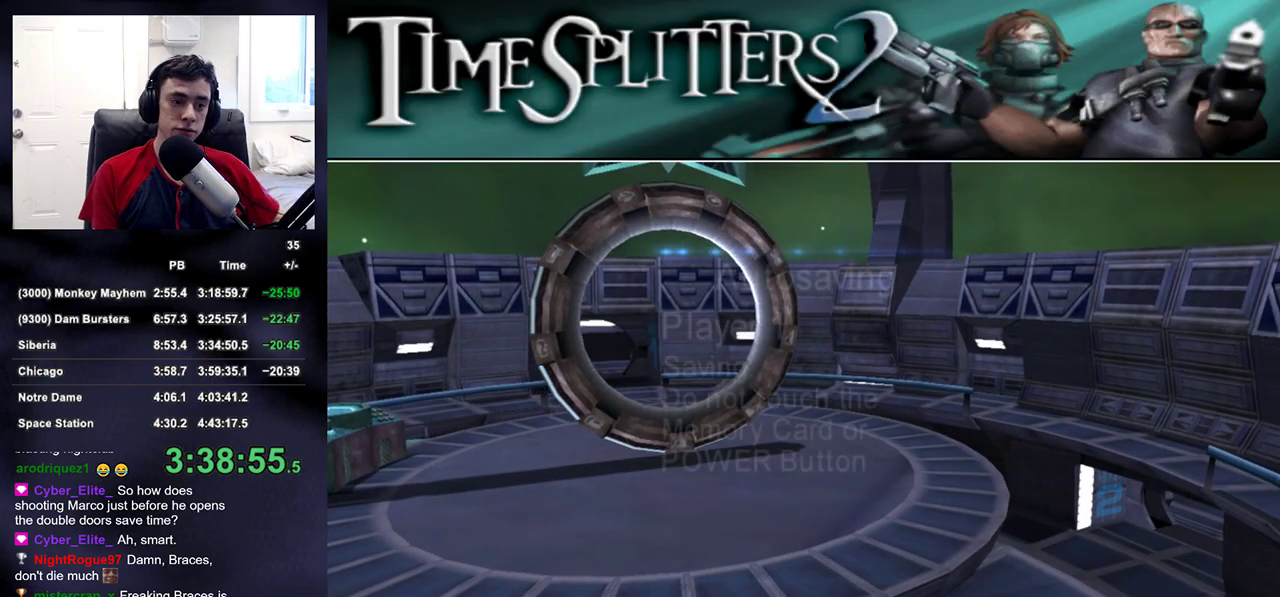
{"buttons": [], "left_stick": "center", "right_stick": "center", "events": [[67, "CROSS", "down"], [133, "CROSS", "up"], [233, "CROSS", "down"], [317, "CROSS", "up"], [383, "CROSS", "down"], [483, "CROSS", "up"]]}
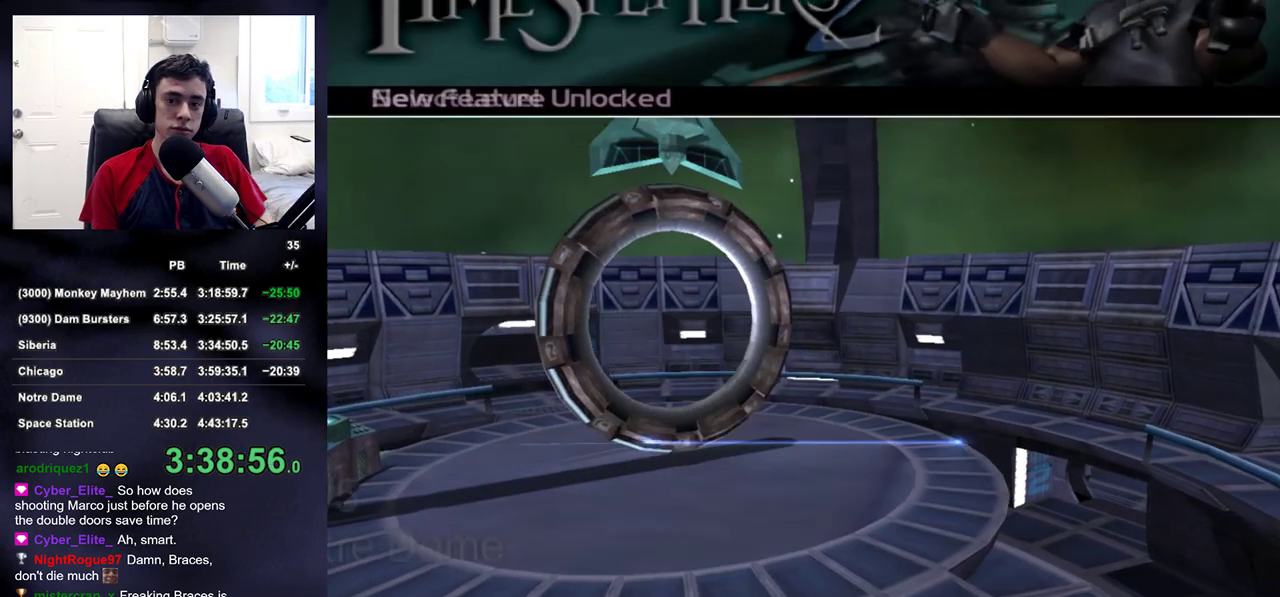
{"buttons": [], "left_stick": "center", "right_stick": "center", "events": [[50, "CROSS", "down"], [150, "CROSS", "up"], [217, "CROSS", "down"], [317, "CROSS", "up"], [433, "CROSS", "down"], [500, "CROSS", "up"]]}
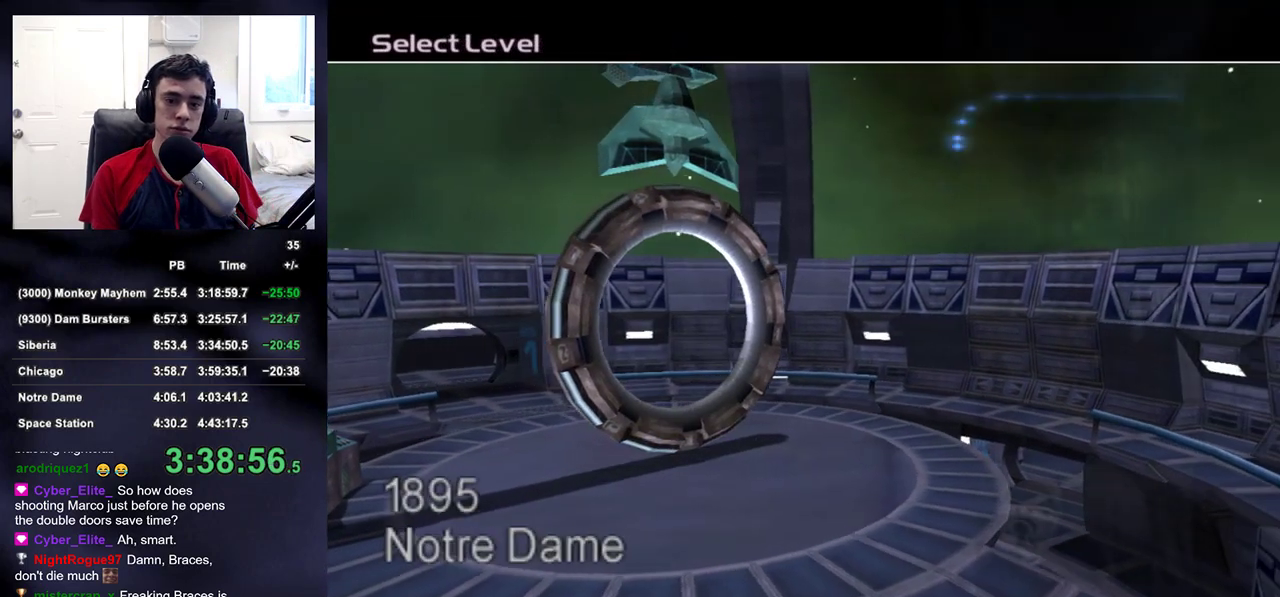
{"buttons": [], "left_stick": "center", "right_stick": "center", "events": [[67, "CROSS", "down"], [167, "CROSS", "up"], [233, "CROSS", "down"], [300, "CROSS", "up"], [383, "CROSS", "down"], [483, "CROSS", "up"]]}
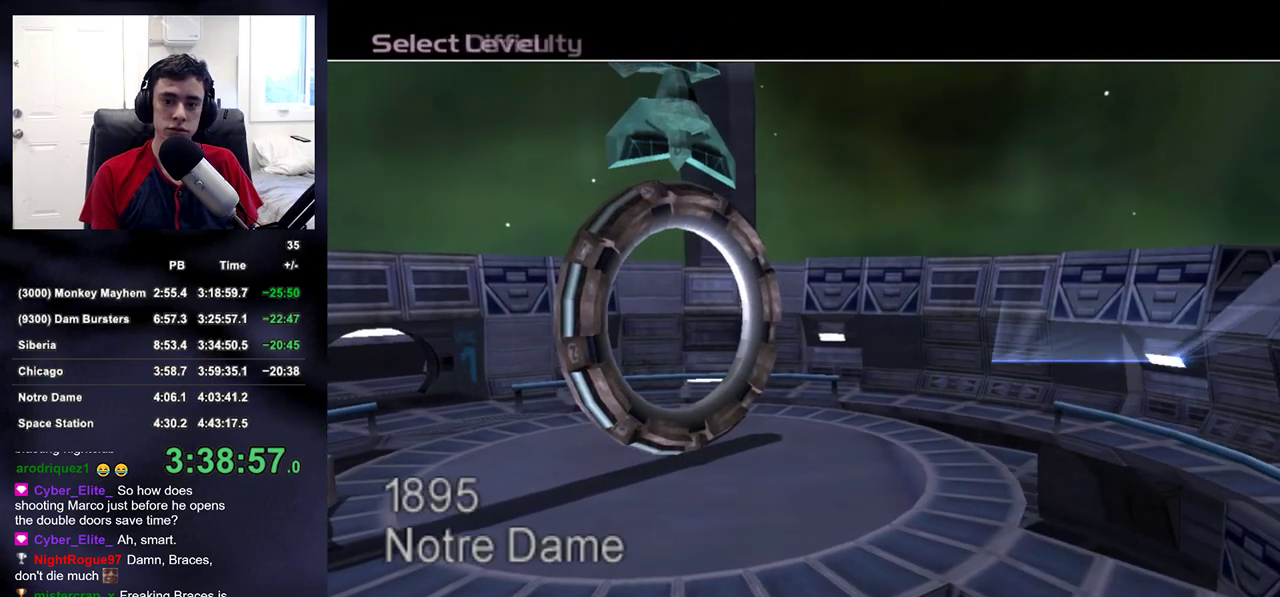
{"buttons": [], "left_stick": "center", "right_stick": "center", "events": [[33, "CROSS", "down"], [133, "CROSS", "up"]]}
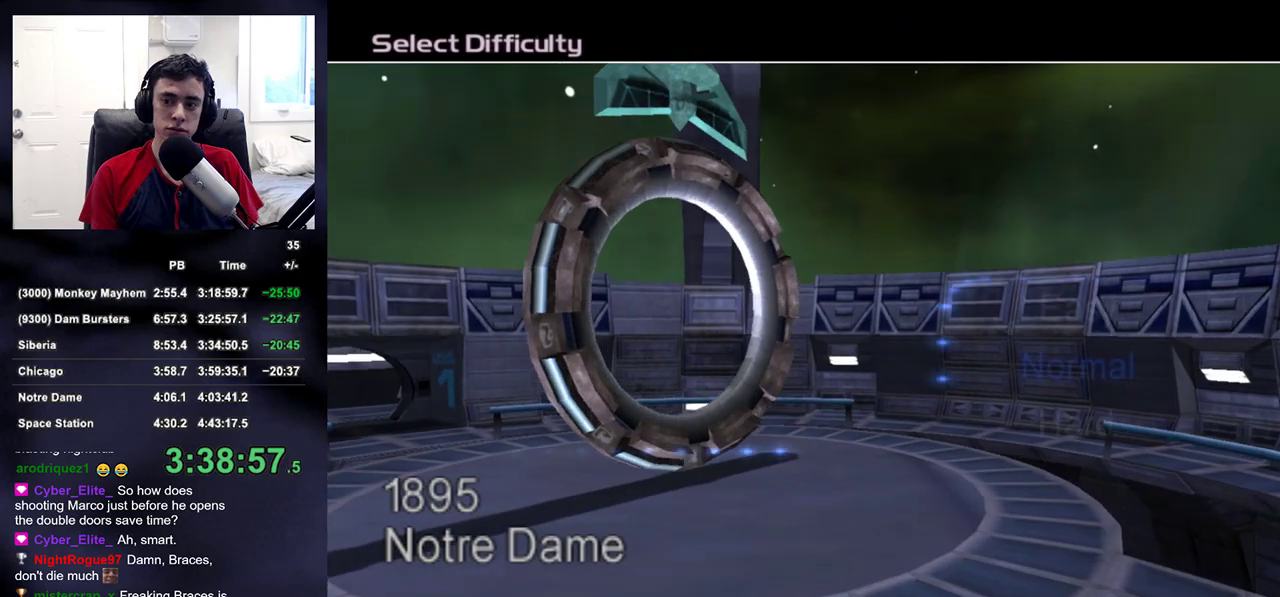
{"buttons": [], "left_stick": "center", "right_stick": "center", "events": [[83, "DPAD_DOWN", "down"], [183, "DPAD_DOWN", "up"], [333, "CROSS", "down"], [483, "CROSS", "up"]]}
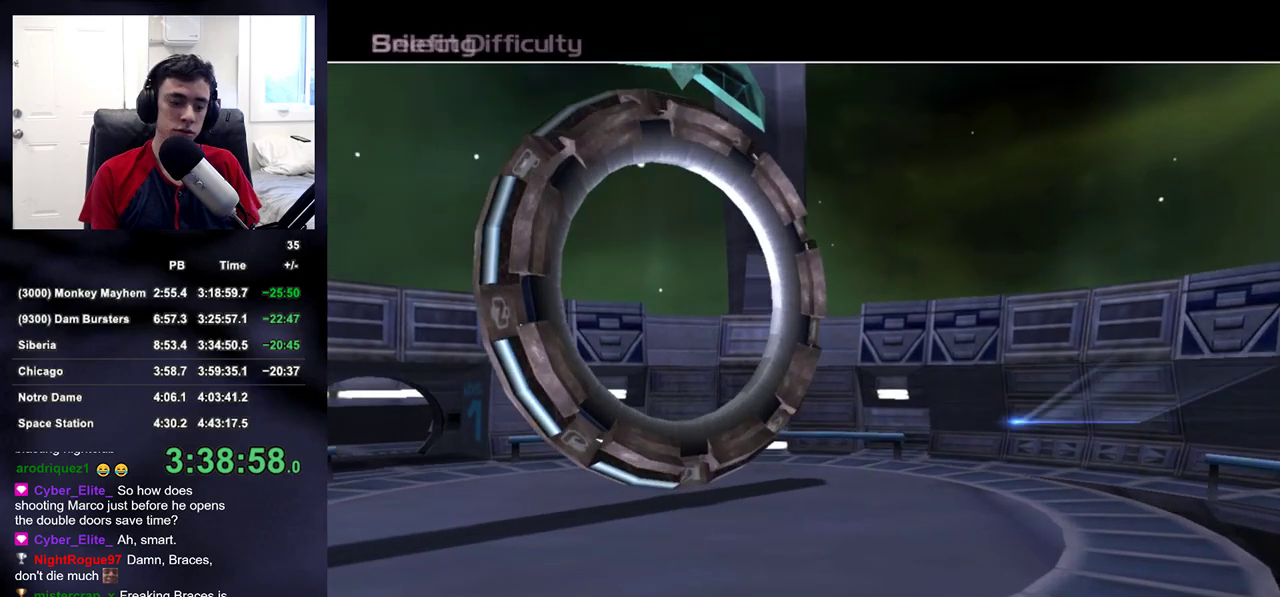
{"buttons": [], "left_stick": "center", "right_stick": "center", "events": [[50, "CROSS", "down"], [117, "CROSS", "up"], [167, "CROSS", "down"], [217, "CROSS", "up"], [267, "CROSS", "down"], [350, "CROSS", "up"]]}
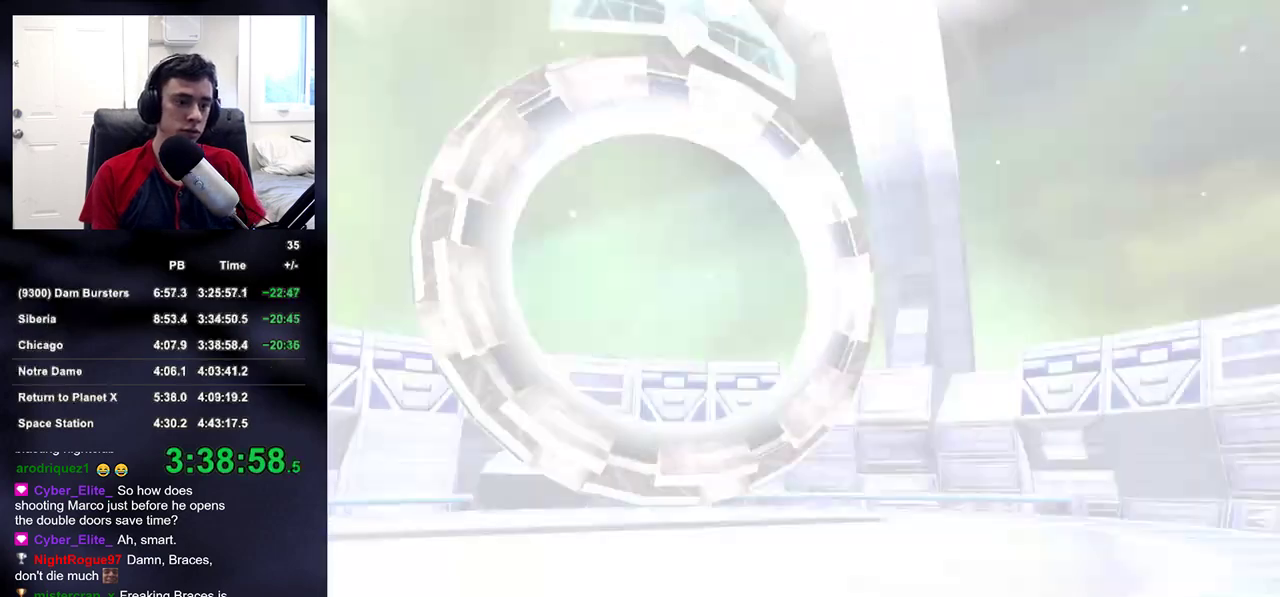
{"buttons": [], "left_stick": "center", "right_stick": "center", "events": []}
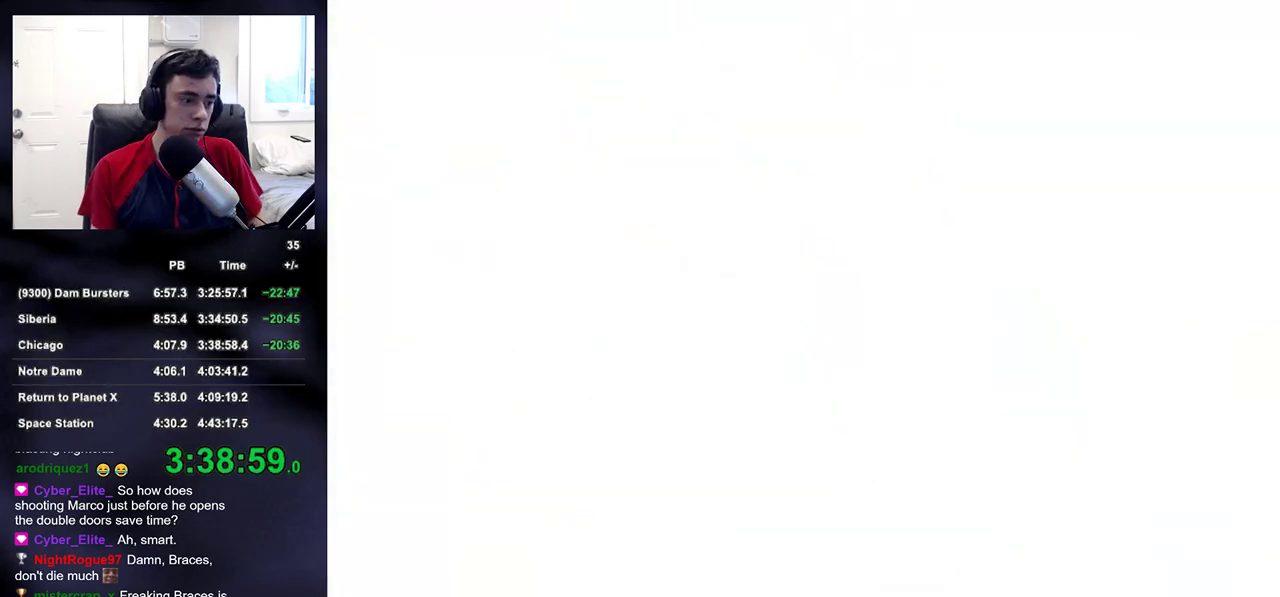
{"buttons": [], "left_stick": "center", "right_stick": "center", "events": []}
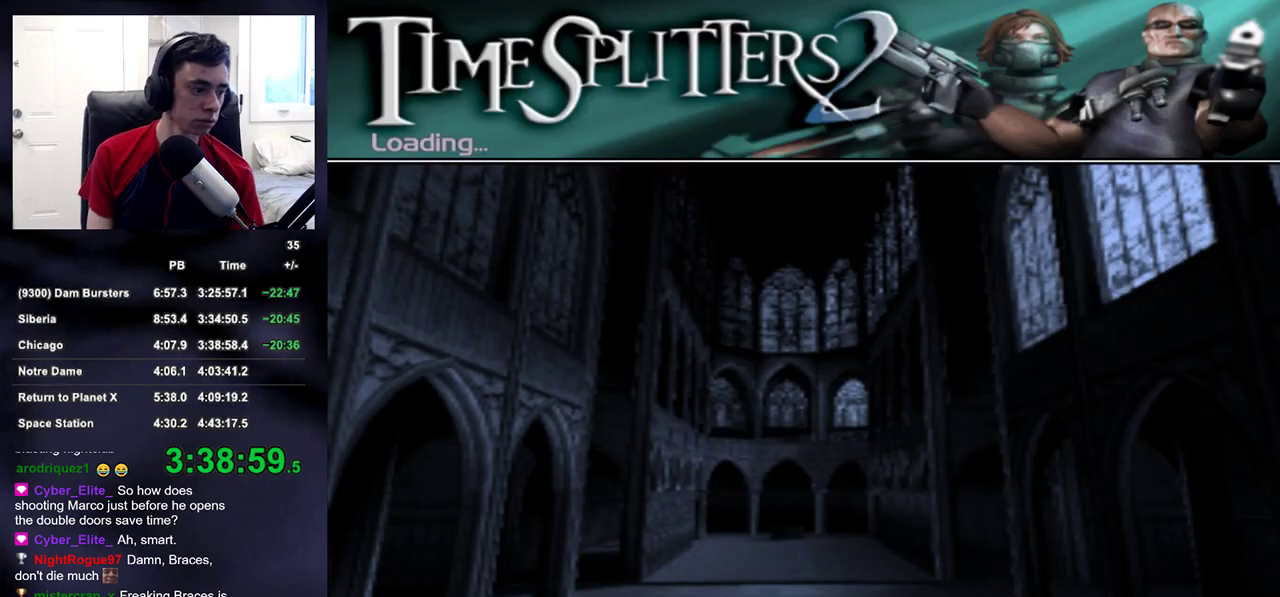
{"buttons": [], "left_stick": "center", "right_stick": "center", "events": []}
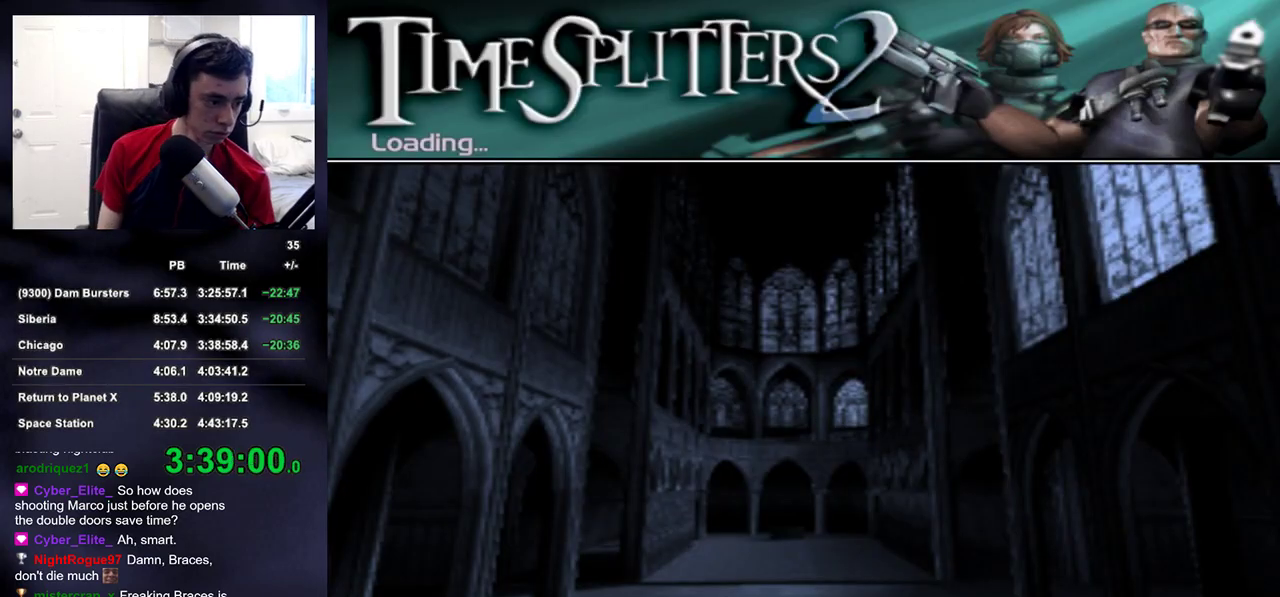
{"buttons": [], "left_stick": "center", "right_stick": "center", "events": []}
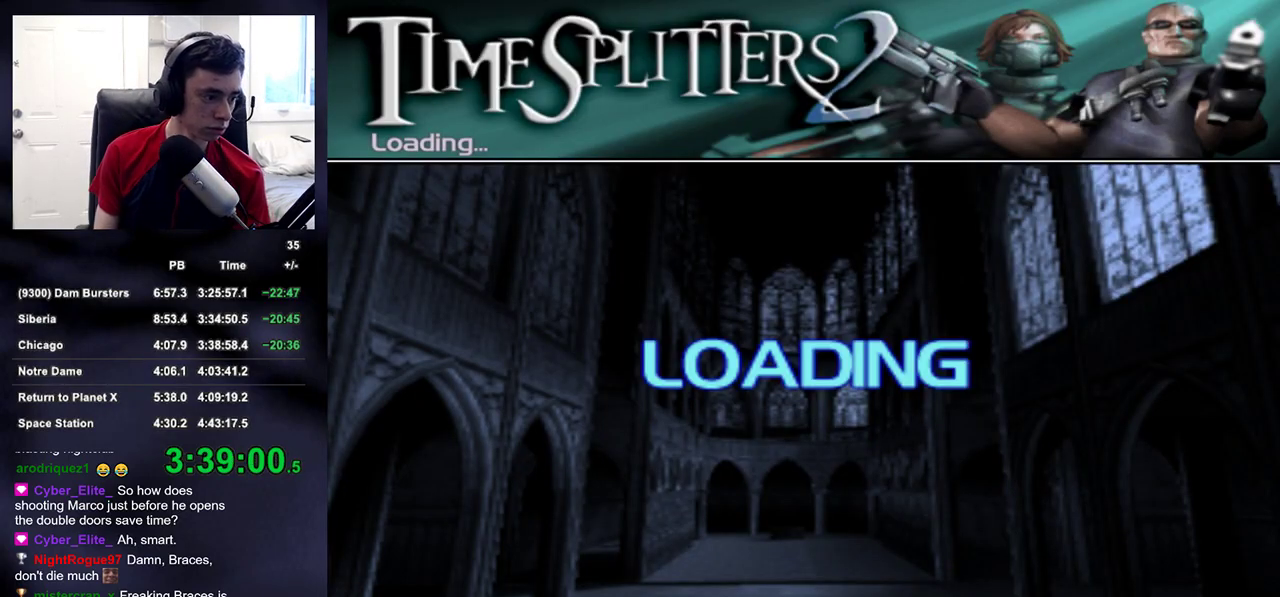
{"buttons": [], "left_stick": "center", "right_stick": "center", "events": []}
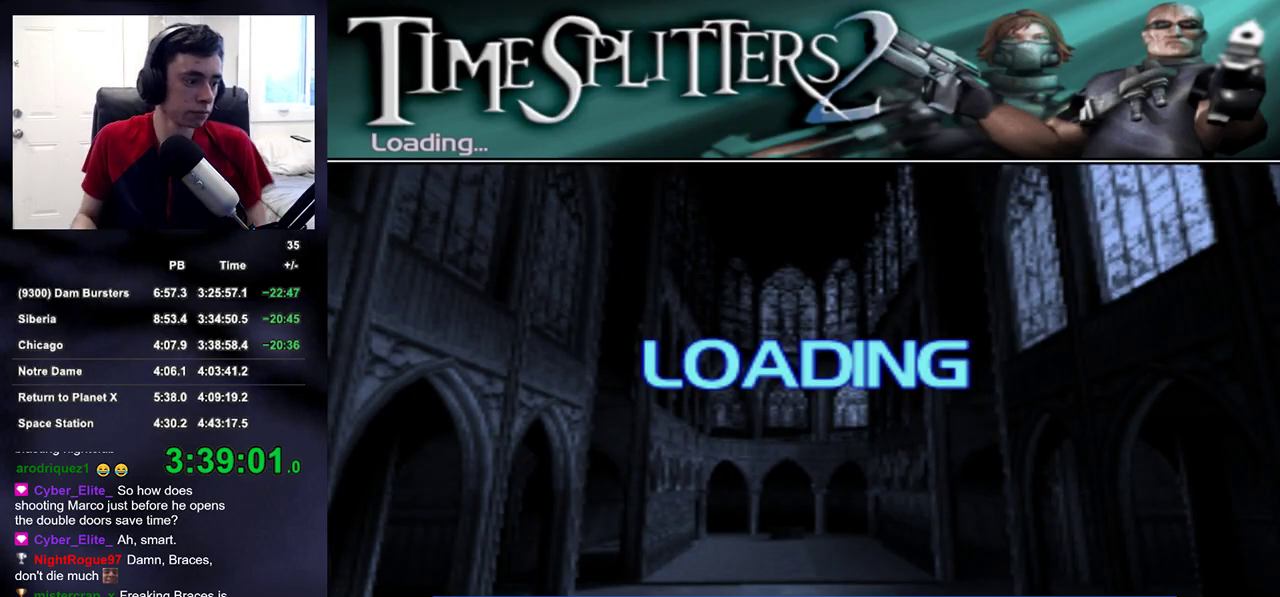
{"buttons": [], "left_stick": "center", "right_stick": "center", "events": []}
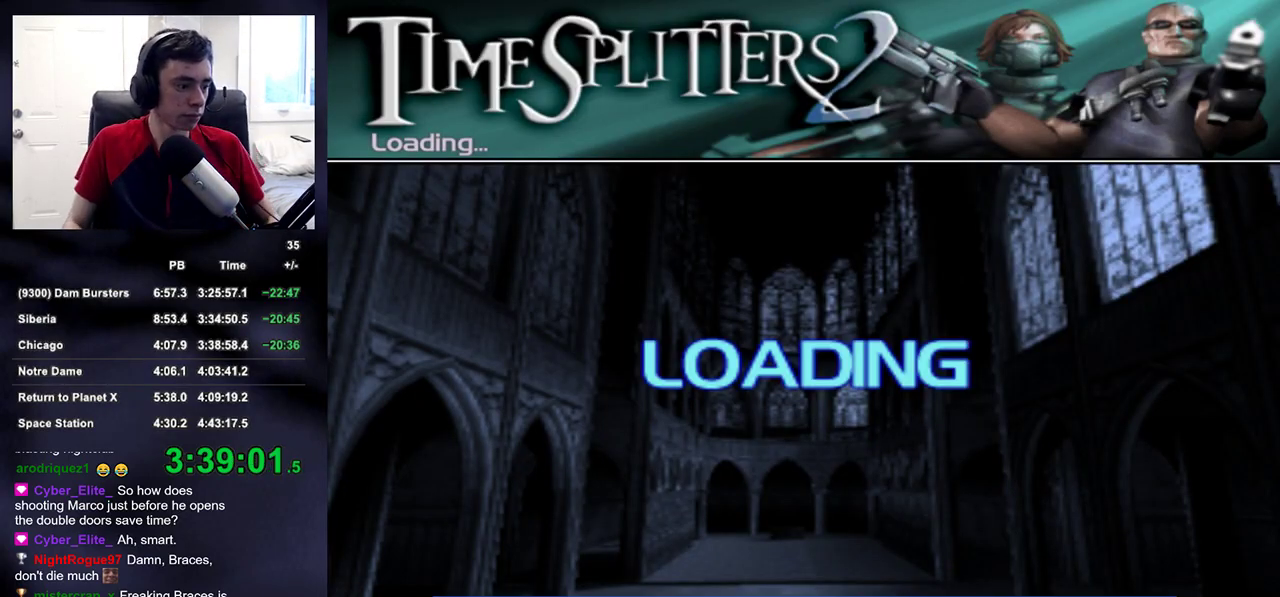
{"buttons": [], "left_stick": "center", "right_stick": "center", "events": []}
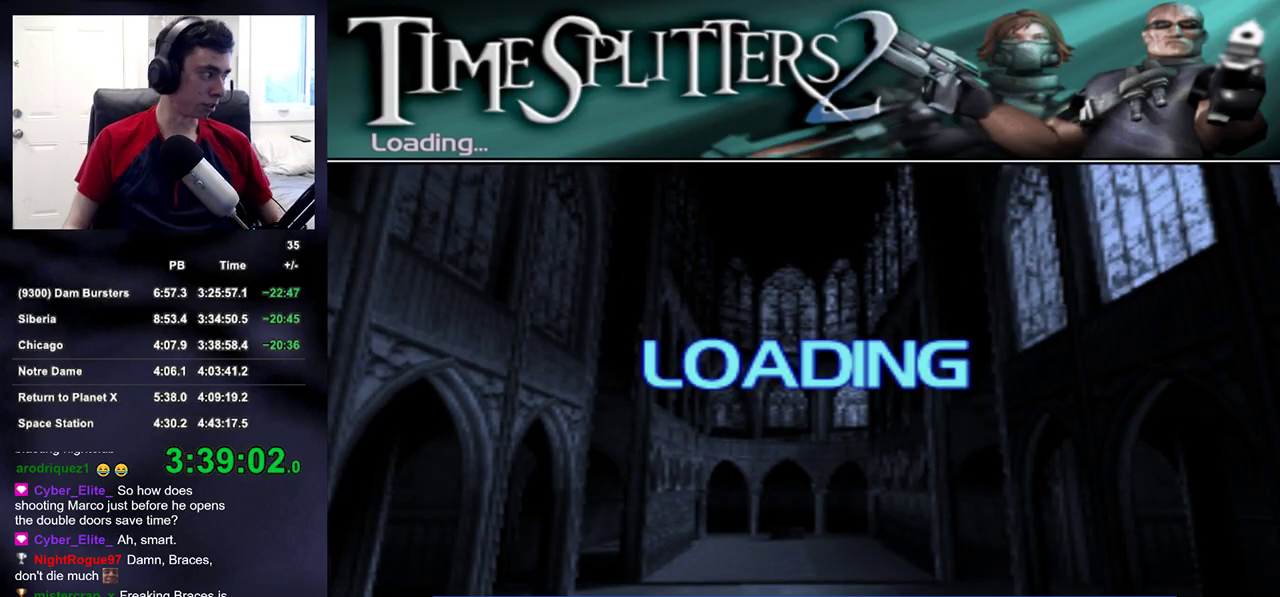
{"buttons": [], "left_stick": "center", "right_stick": "center", "events": []}
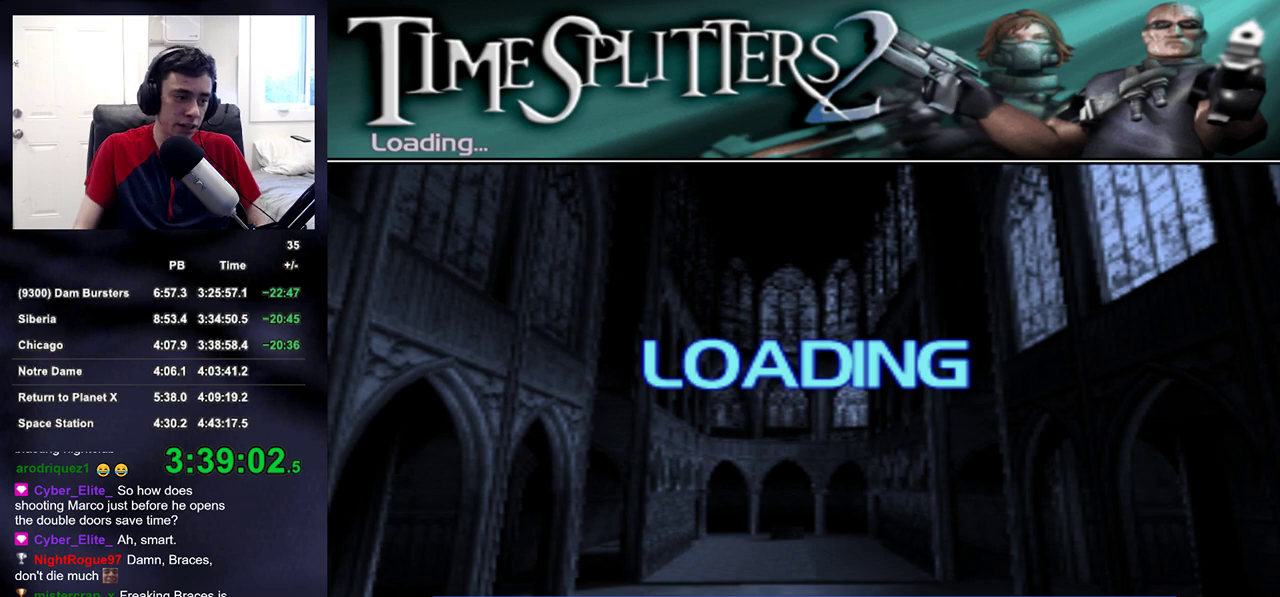
{"buttons": ["R2"], "left_stick": "center", "right_stick": "center", "events": [[150, "R2", "down"]]}
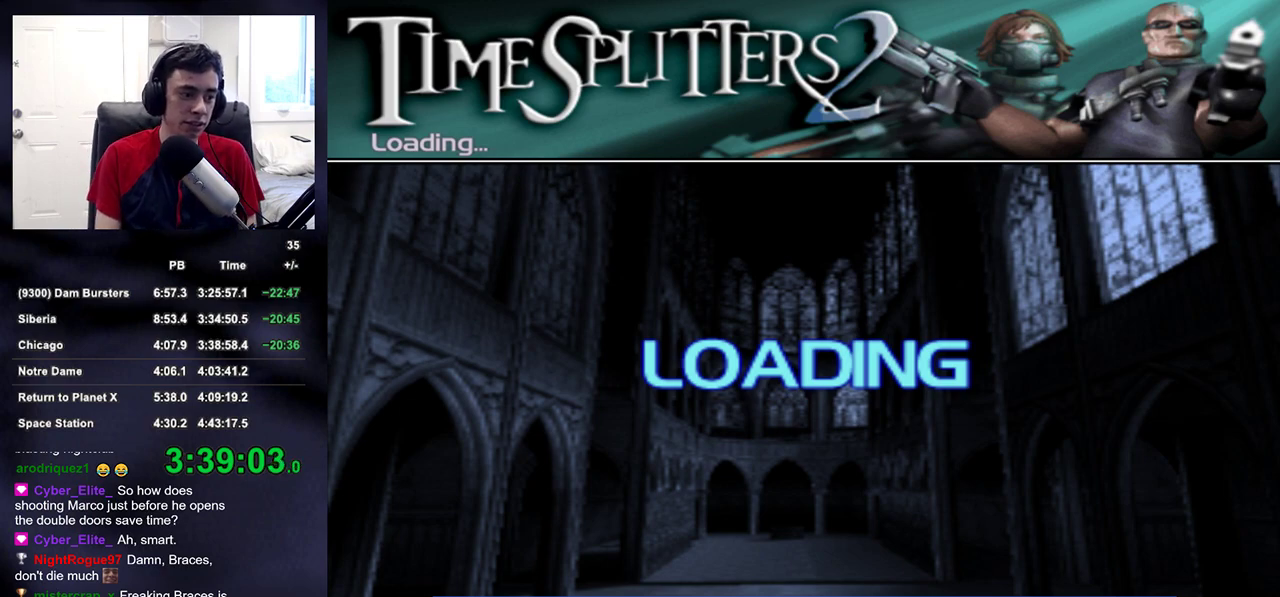
{"buttons": [], "left_stick": "center", "right_stick": "center", "events": [[217, "R2", "up"]]}
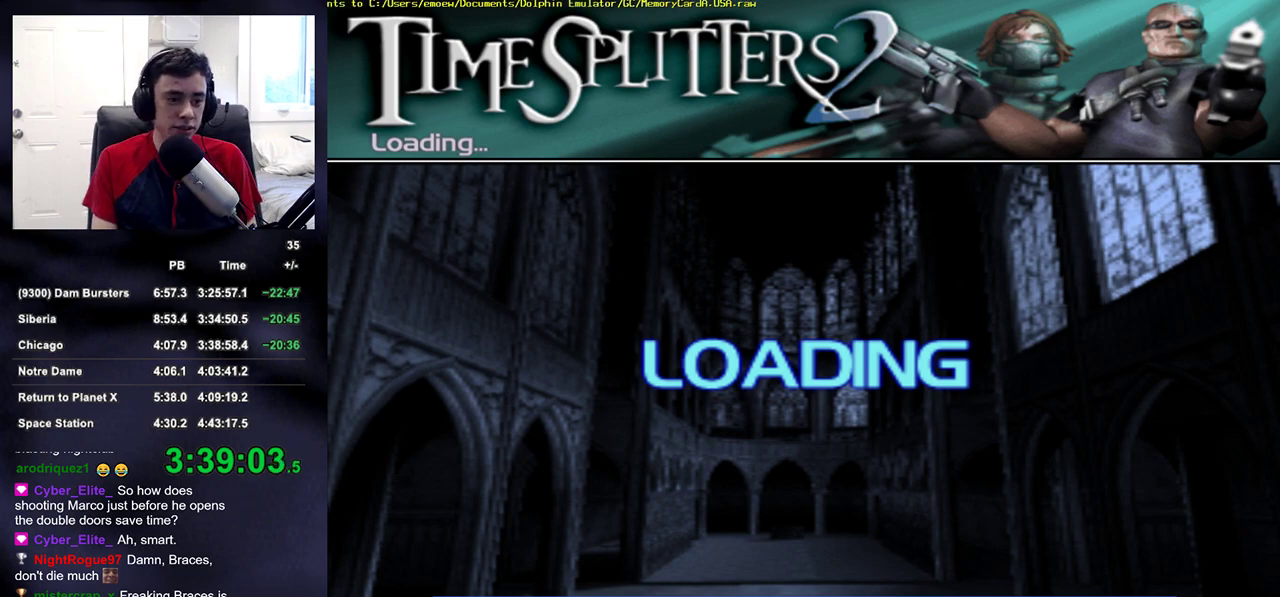
{"buttons": [], "left_stick": "center", "right_stick": "center", "events": []}
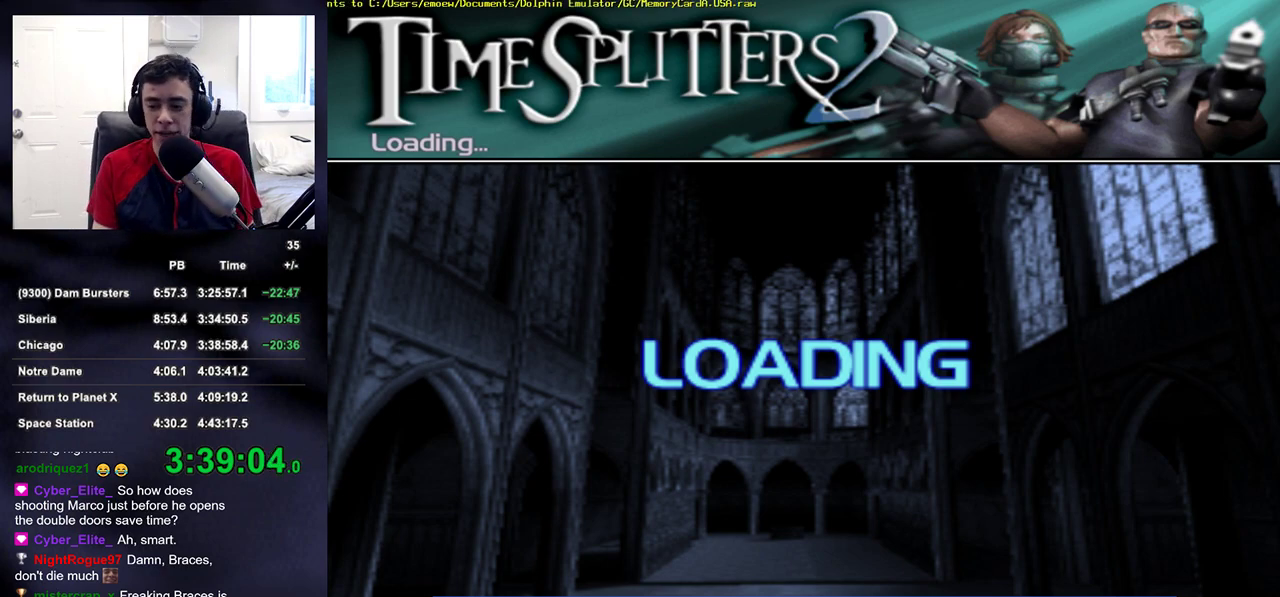
{"buttons": [], "left_stick": "center", "right_stick": "center", "events": []}
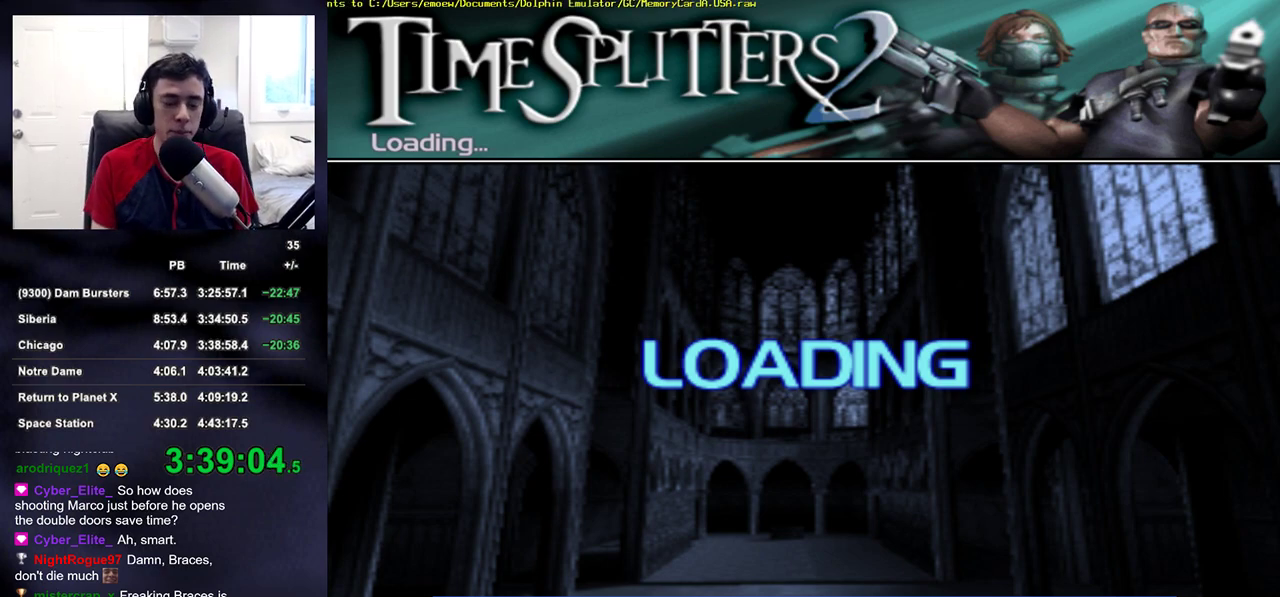
{"buttons": [], "left_stick": "center", "right_stick": "center", "events": []}
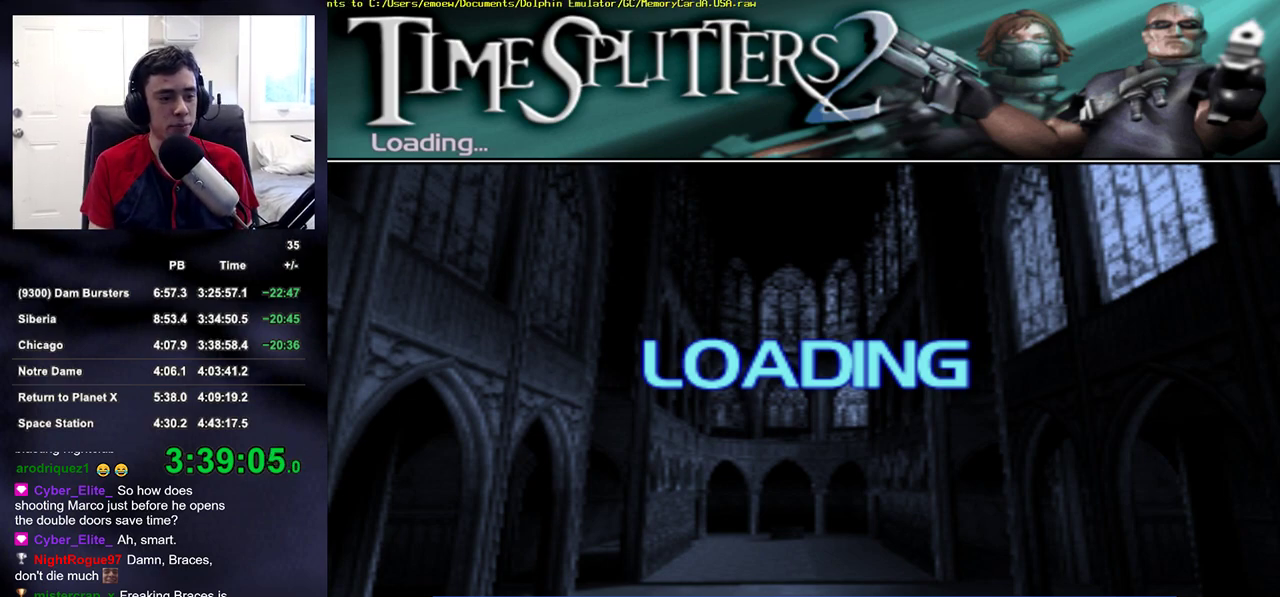
{"buttons": [], "left_stick": "center", "right_stick": "center", "events": []}
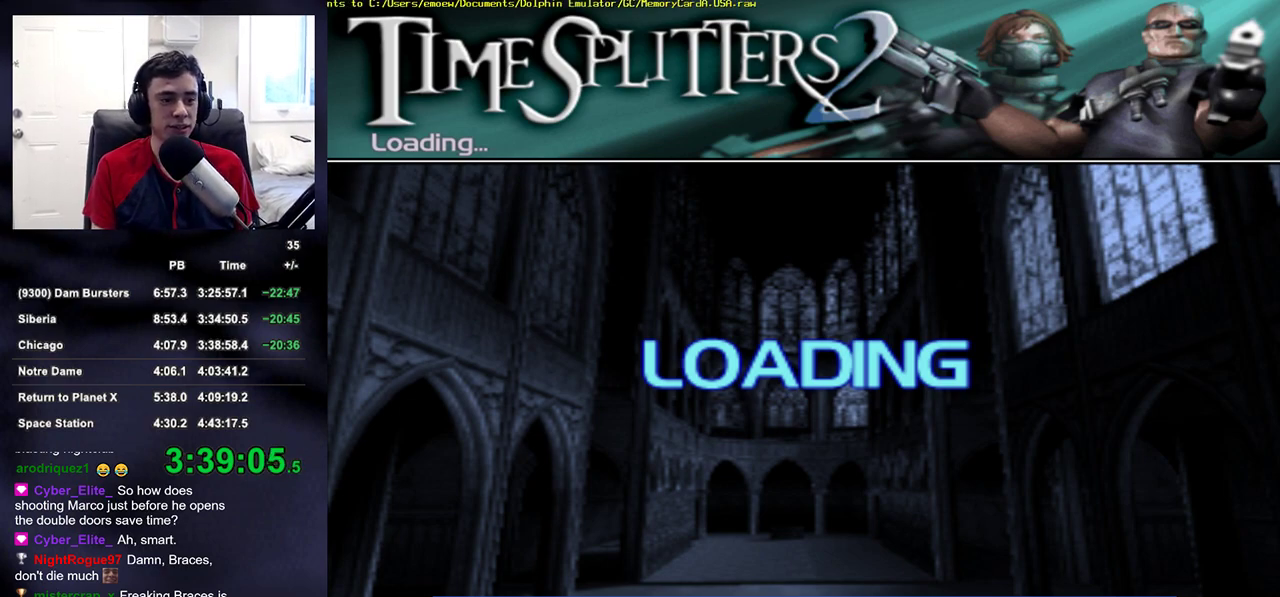
{"buttons": [], "left_stick": "center", "right_stick": "center", "events": []}
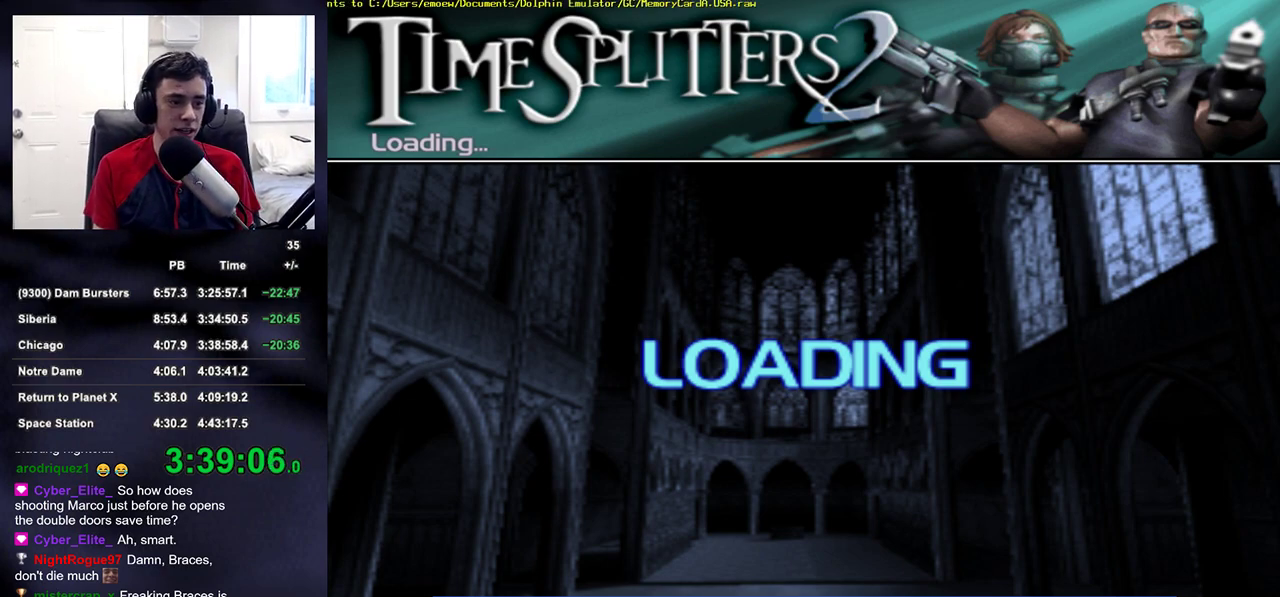
{"buttons": [], "left_stick": "center", "right_stick": "center", "events": []}
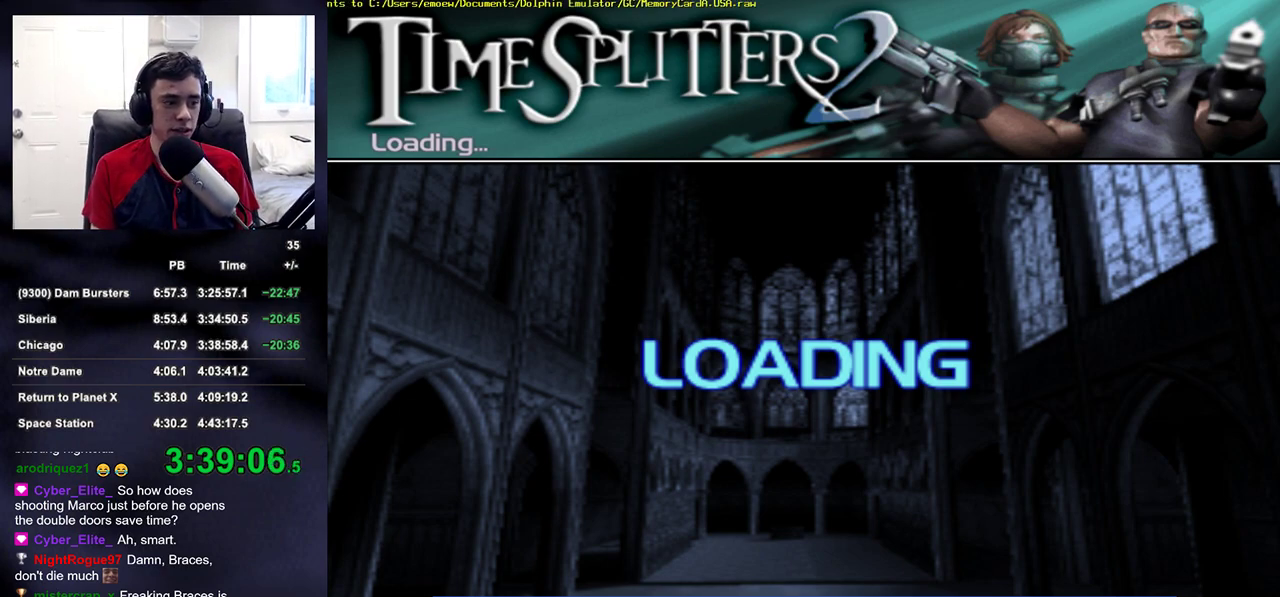
{"buttons": [], "left_stick": "center", "right_stick": "center", "events": []}
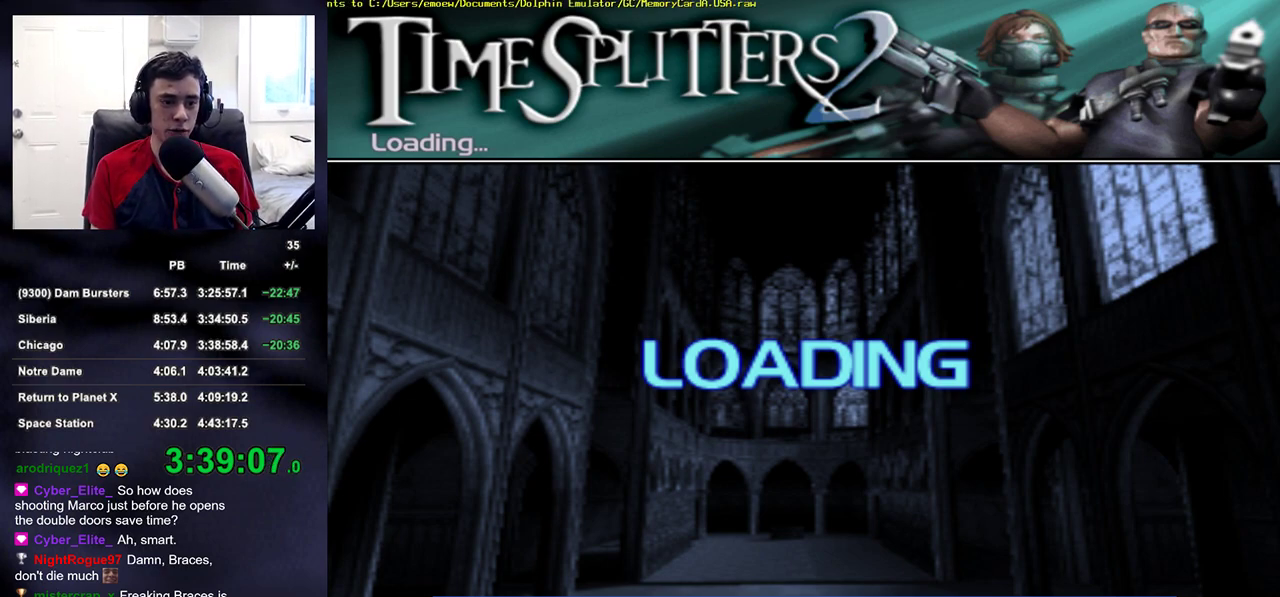
{"buttons": ["CROSS"], "left_stick": "center", "right_stick": "center", "events": [[200, "CROSS", "down"], [267, "CROSS", "up"], [300, "CROSS", "down"], [367, "CROSS", "up"], [467, "CROSS", "down"]]}
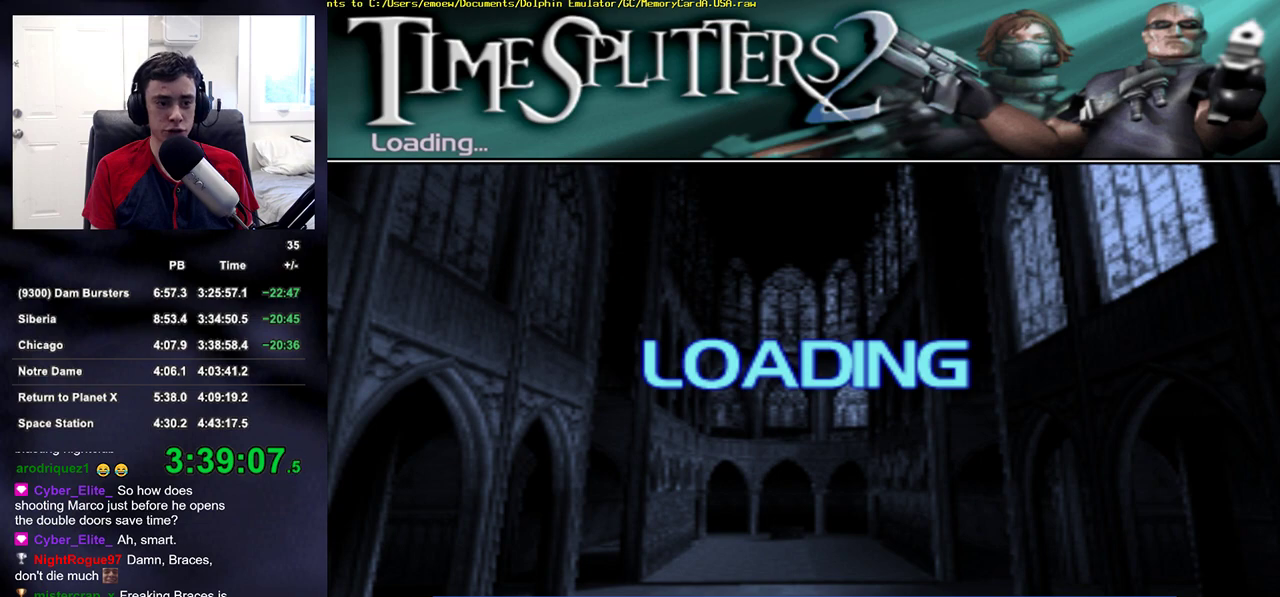
{"buttons": ["CROSS"], "left_stick": "center", "right_stick": "center", "events": [[17, "CROSS", "up"], [100, "CROSS", "down"], [133, "CROSS", "up"], [233, "CROSS", "down"], [267, "CROSS", "up"], [367, "CROSS", "down"], [467, "CROSS", "up"], [500, "CROSS", "down"]]}
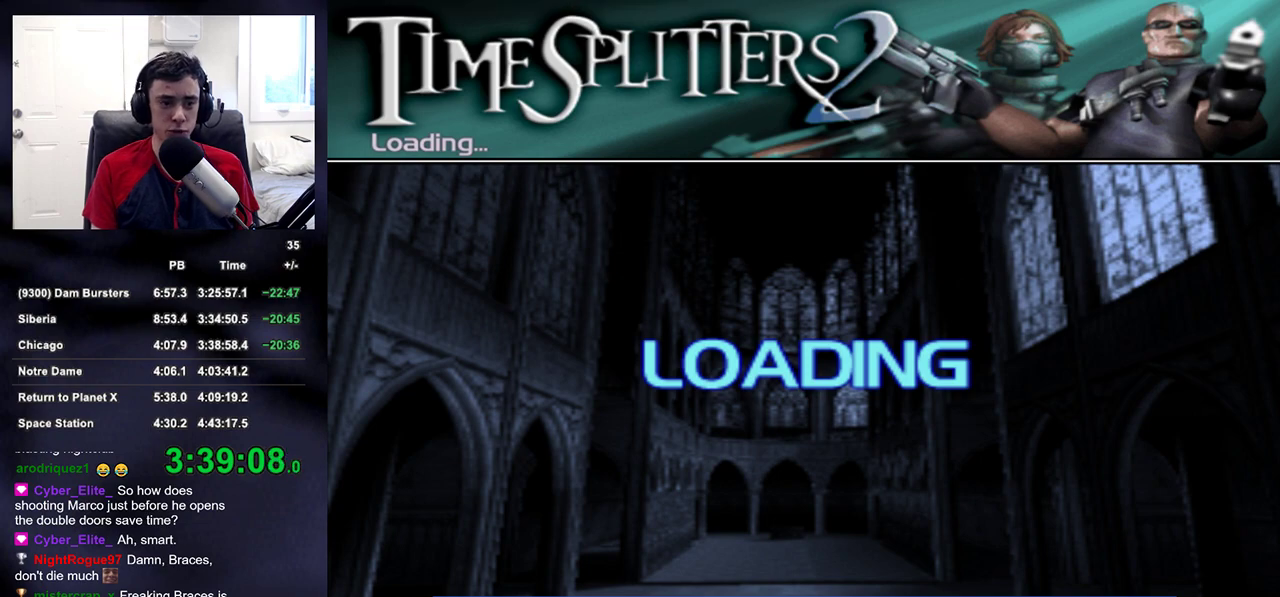
{"buttons": ["CROSS"], "left_stick": "center", "right_stick": "center", "events": [[67, "CROSS", "up"], [150, "CROSS", "down"], [217, "CROSS", "up"], [300, "CROSS", "down"], [383, "CROSS", "up"], [467, "CROSS", "down"]]}
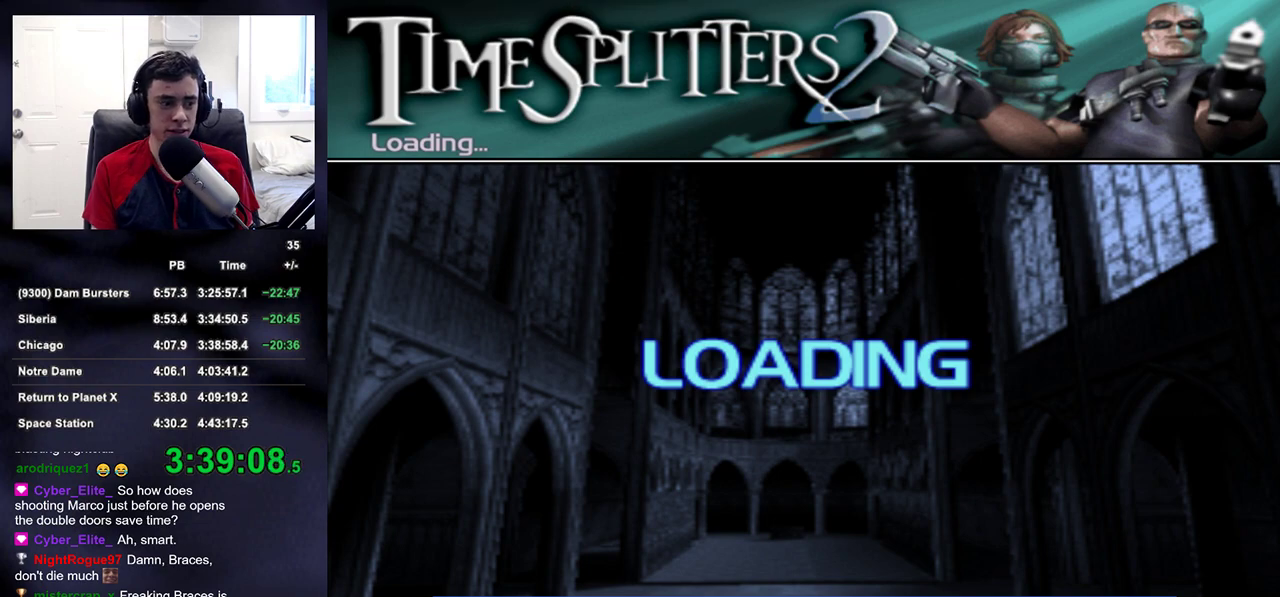
{"buttons": ["CROSS"], "left_stick": "center", "right_stick": "center", "events": [[67, "CROSS", "up"], [433, "CROSS", "down"]]}
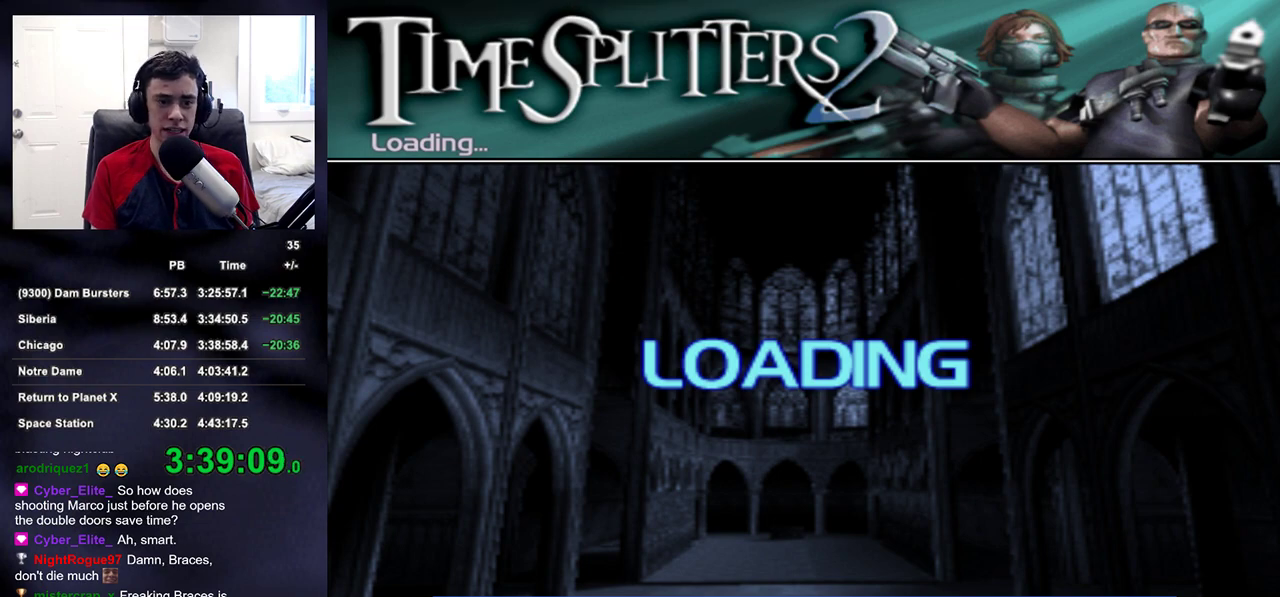
{"buttons": ["CROSS"], "left_stick": "center", "right_stick": "center", "events": [[217, "CROSS", "up"], [400, "CROSS", "down"], [433, "CROSS", "up"], [500, "CROSS", "down"]]}